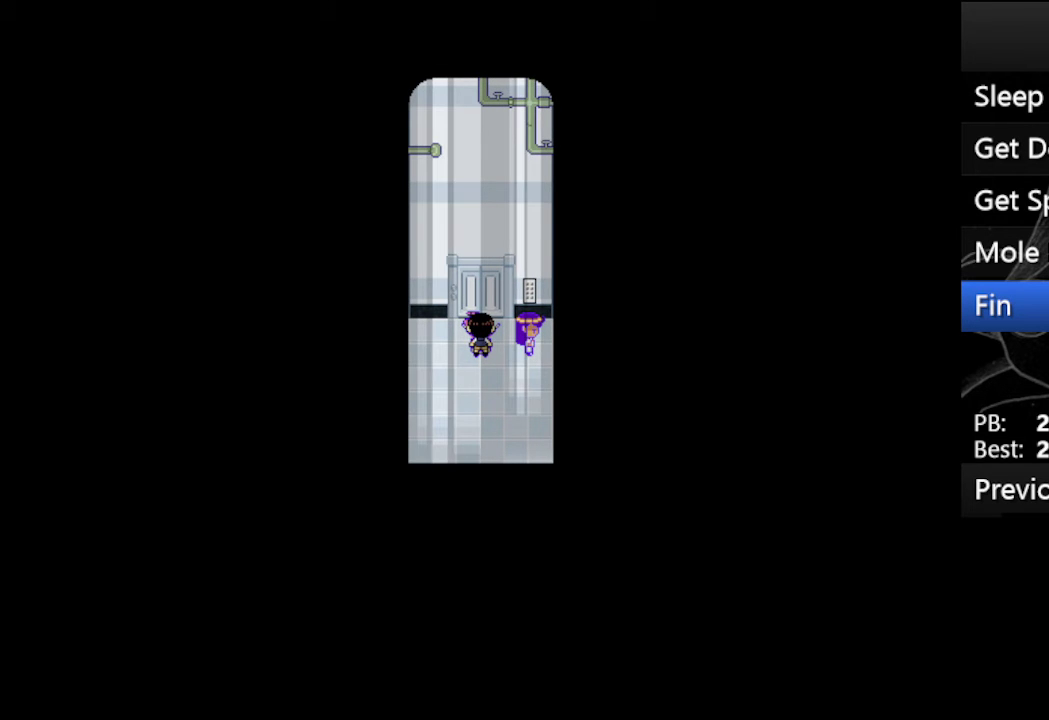
Gameplay with keyboard; each line is a JSON object with the keys held at the frame after it. "events" lists presses ("down") and releases ("up") of "c", "down", "left", "right", "up", "x" and "z" between this image and that frame as [ms after this image, input, new state], when the widget could be followed in between. No other keys are recorded. Mouse input is not recorded.
{"keys": ["up"], "events": [[33, "z", "up"], [100, "z", "down"], [267, "z", "up"], [333, "z", "down"], [500, "z", "up"]]}
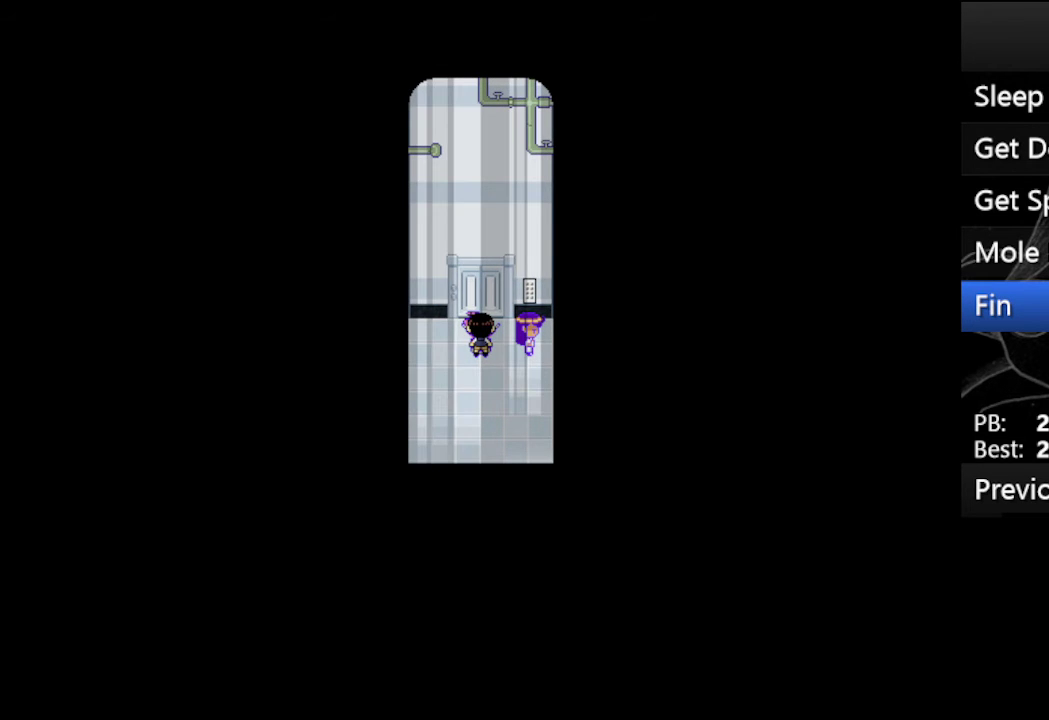
{"keys": ["up", "z"], "events": [[67, "z", "down"], [167, "z", "up"], [267, "z", "down"], [400, "z", "up"], [467, "z", "down"]]}
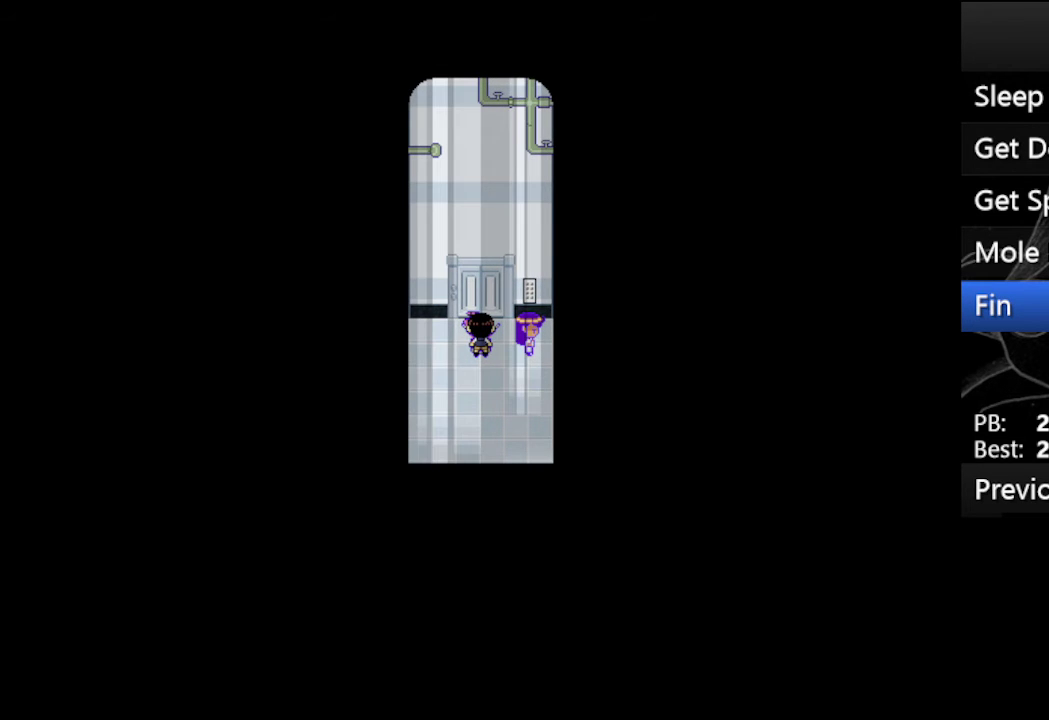
{"keys": ["up", "z"], "events": [[100, "z", "up"], [200, "z", "down"], [300, "z", "up"], [433, "z", "down"]]}
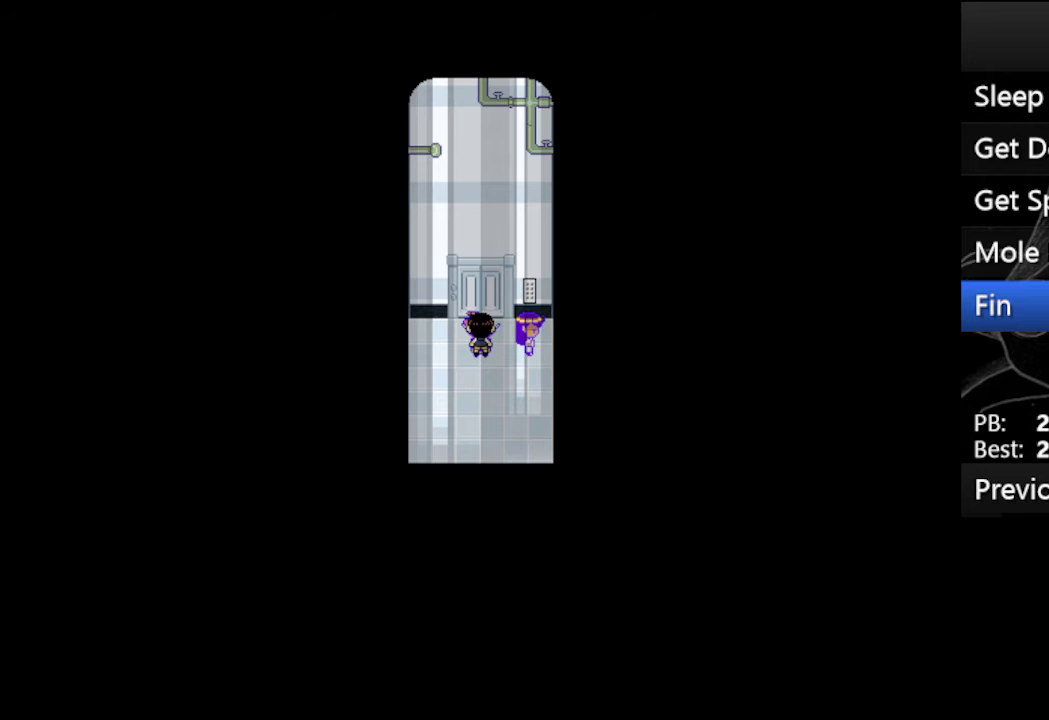
{"keys": ["up", "z"], "events": [[33, "z", "up"], [100, "z", "down"], [200, "z", "up"], [300, "z", "down"], [400, "z", "up"], [500, "z", "down"]]}
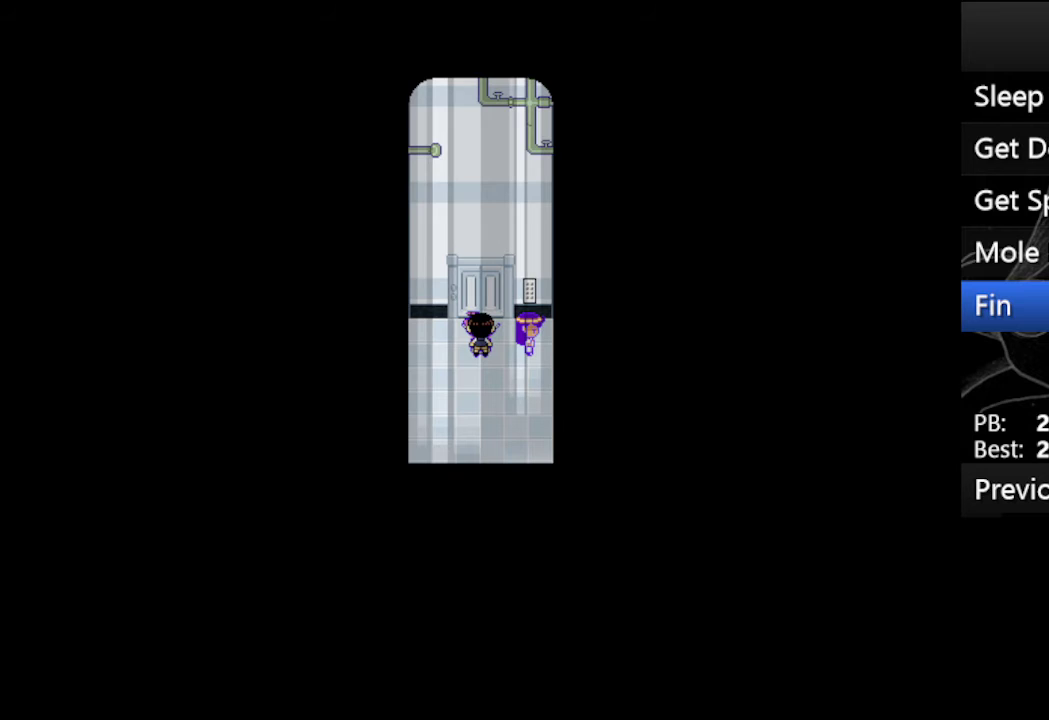
{"keys": ["up"], "events": [[67, "z", "up"], [167, "z", "down"], [267, "z", "up"], [367, "z", "down"], [467, "z", "up"]]}
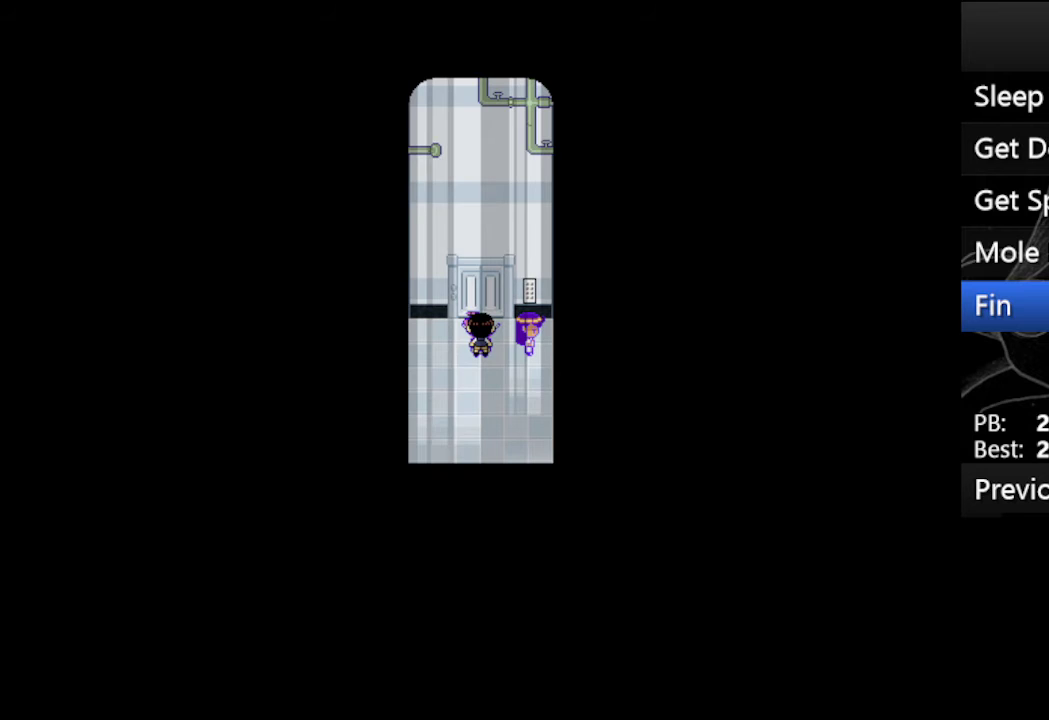
{"keys": ["up", "z"], "events": [[67, "z", "down"], [200, "z", "up"], [300, "z", "down"], [367, "z", "up"], [467, "z", "down"]]}
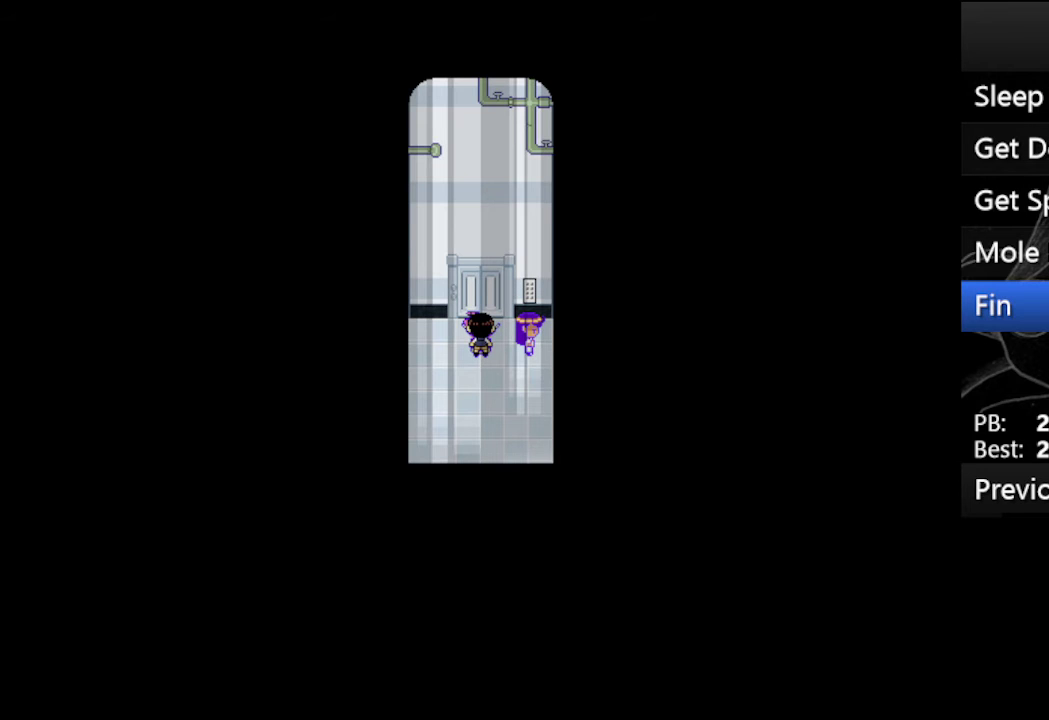
{"keys": ["up"], "events": [[67, "z", "up"], [167, "z", "down"], [300, "z", "up"], [400, "z", "down"], [500, "z", "up"]]}
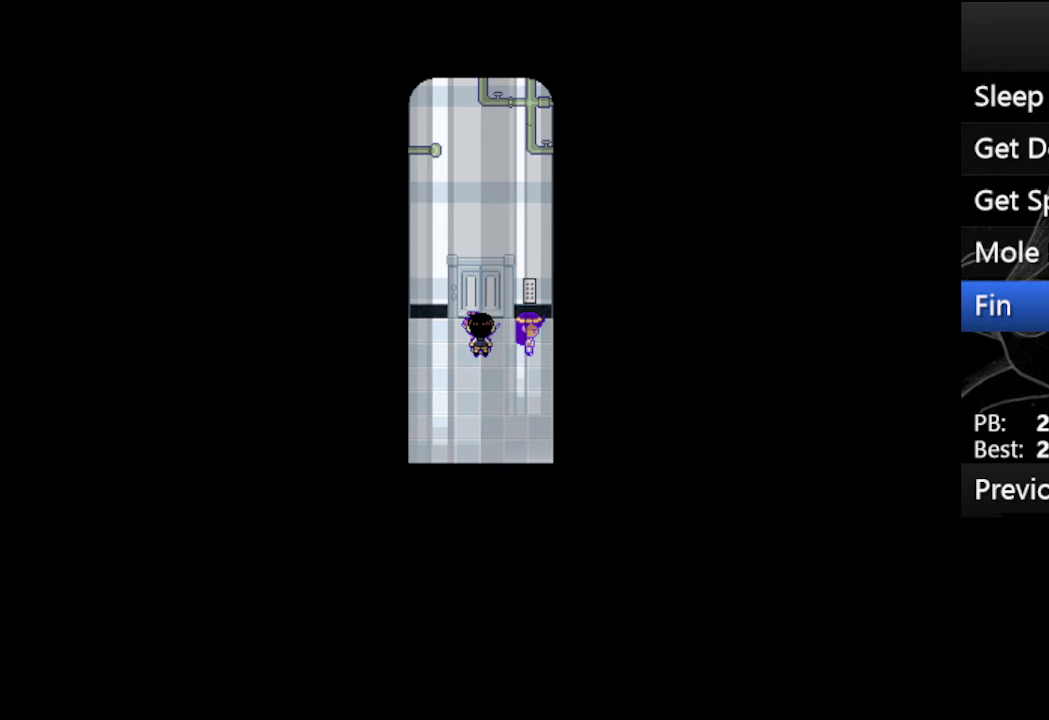
{"keys": ["up"], "events": [[67, "z", "down"], [233, "z", "up"], [333, "z", "down"], [467, "z", "up"]]}
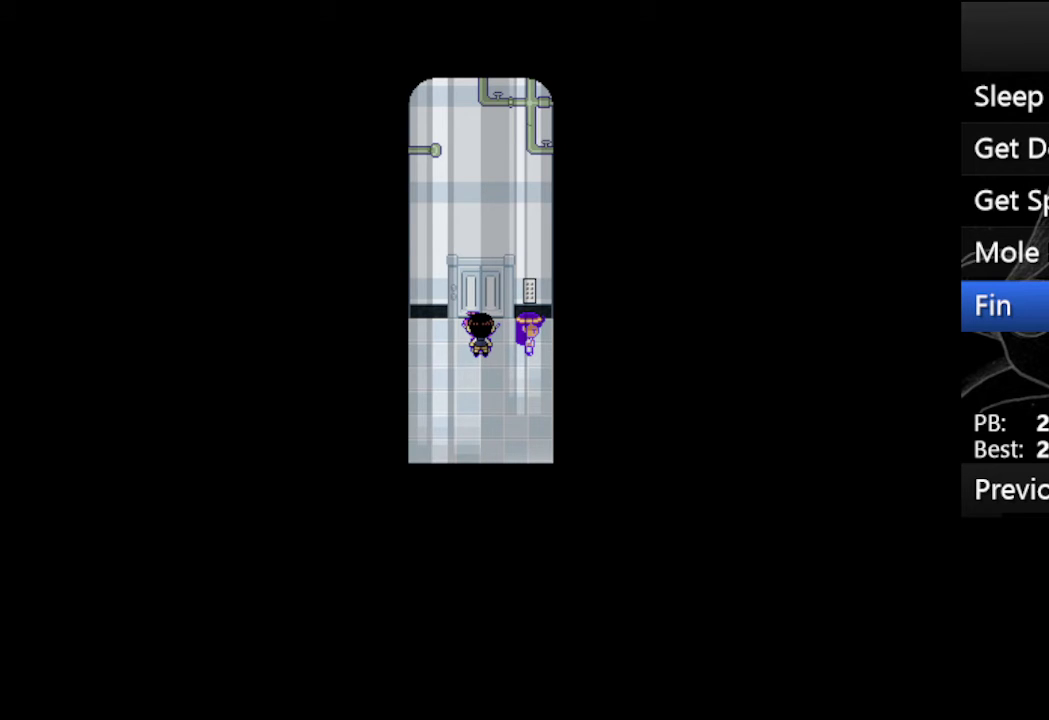
{"keys": ["up", "z"], "events": [[67, "z", "down"], [133, "z", "up"], [233, "z", "down"], [367, "z", "up"], [467, "z", "down"]]}
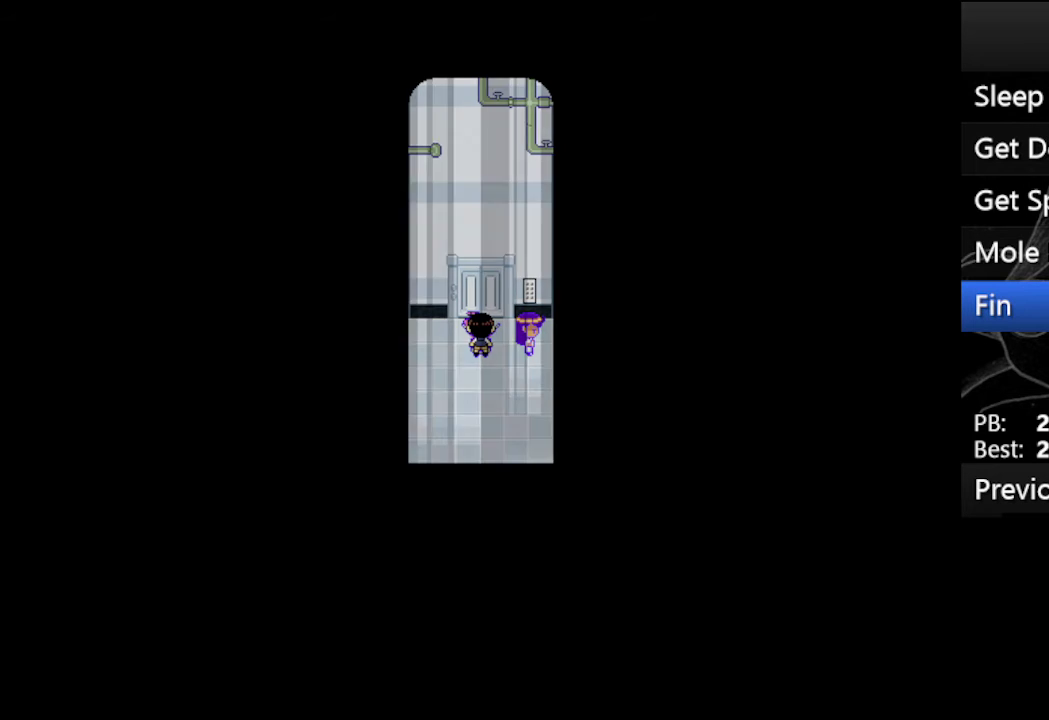
{"keys": [], "events": [[67, "z", "up"], [167, "z", "down"], [300, "z", "up"], [500, "up", "up"]]}
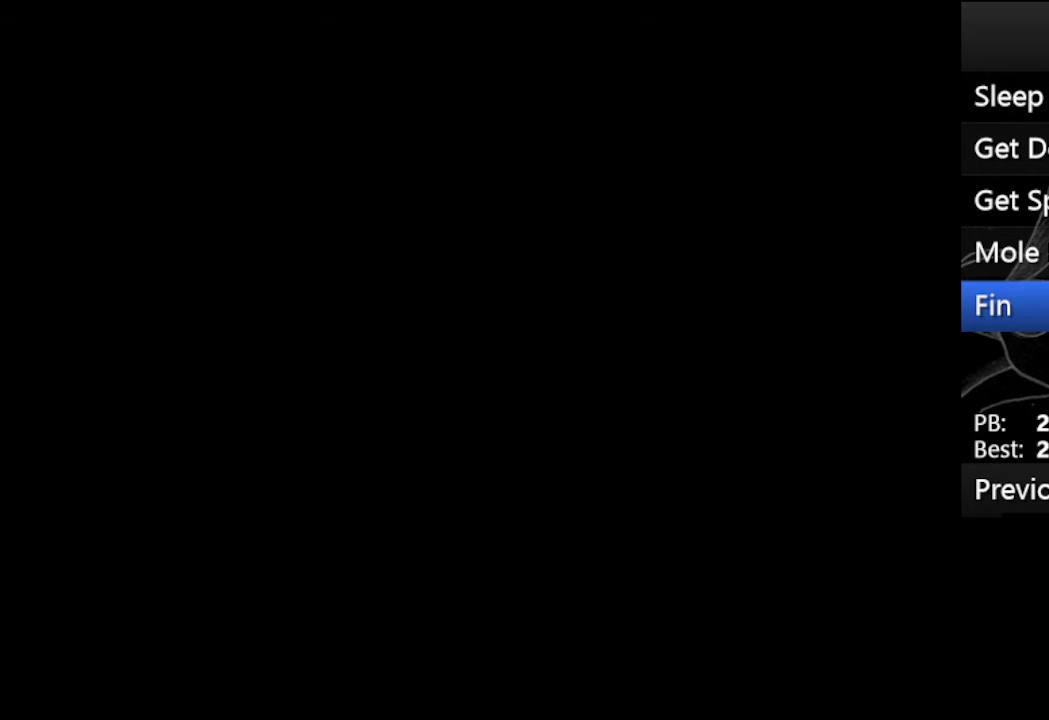
{"keys": [], "events": []}
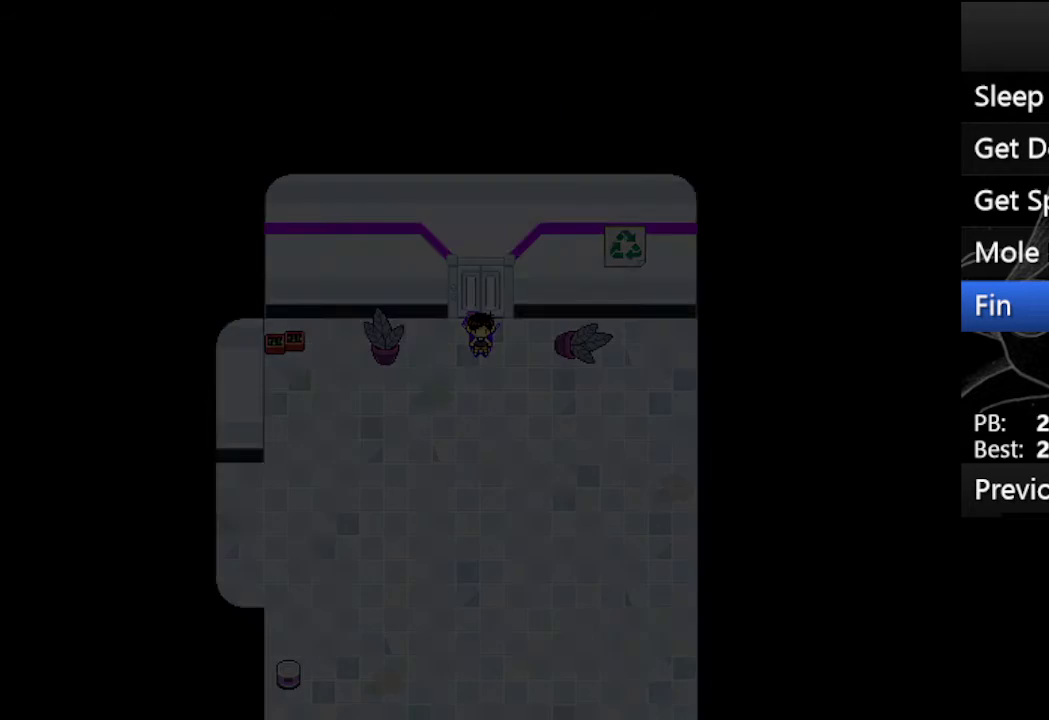
{"keys": [], "events": [[233, "x", "down"], [333, "x", "up"]]}
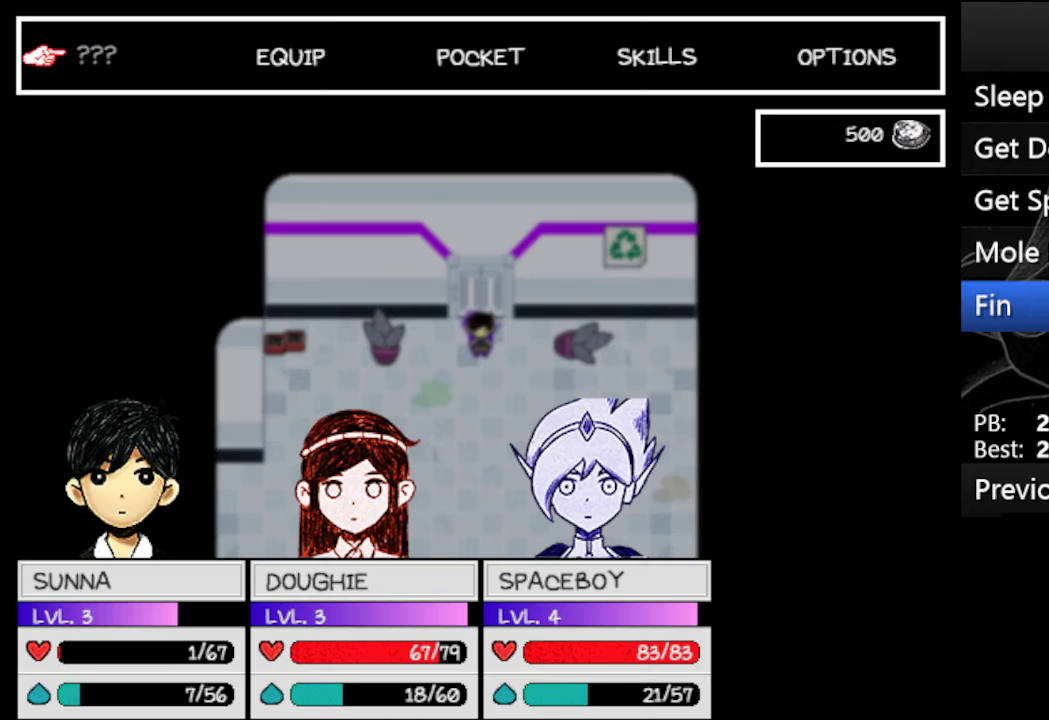
{"keys": [], "events": [[67, "right", "down"], [100, "right", "up"], [200, "right", "down"], [300, "right", "up"], [400, "z", "down"], [500, "z", "up"]]}
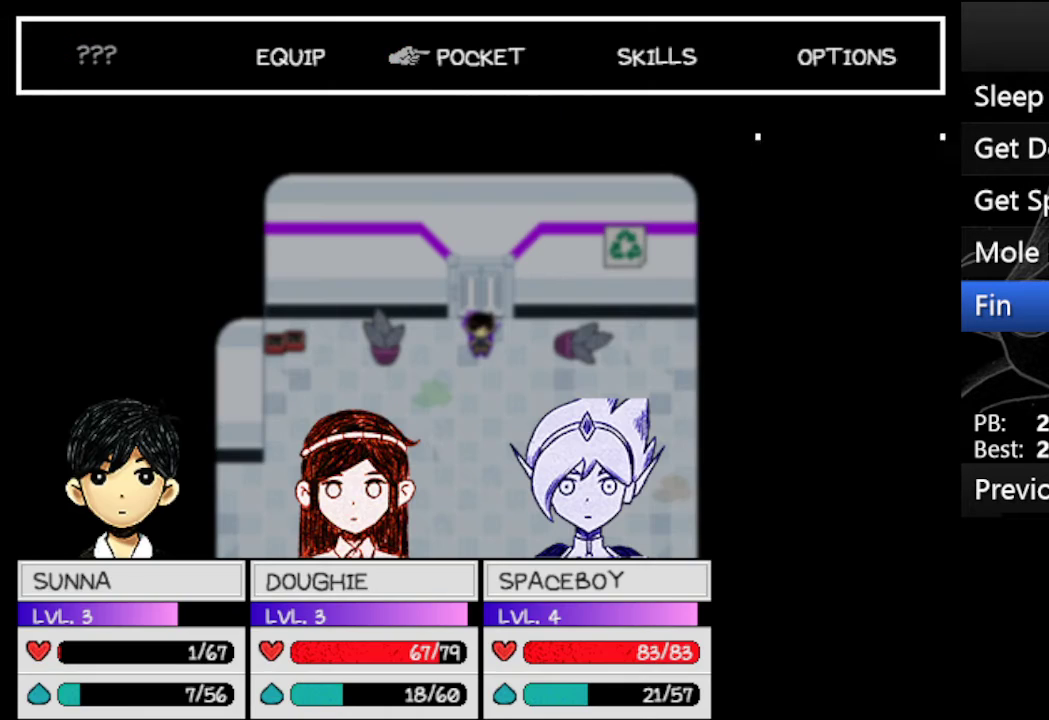
{"keys": ["z"], "events": [[367, "left", "down"], [500, "left", "up"], [500, "z", "down"]]}
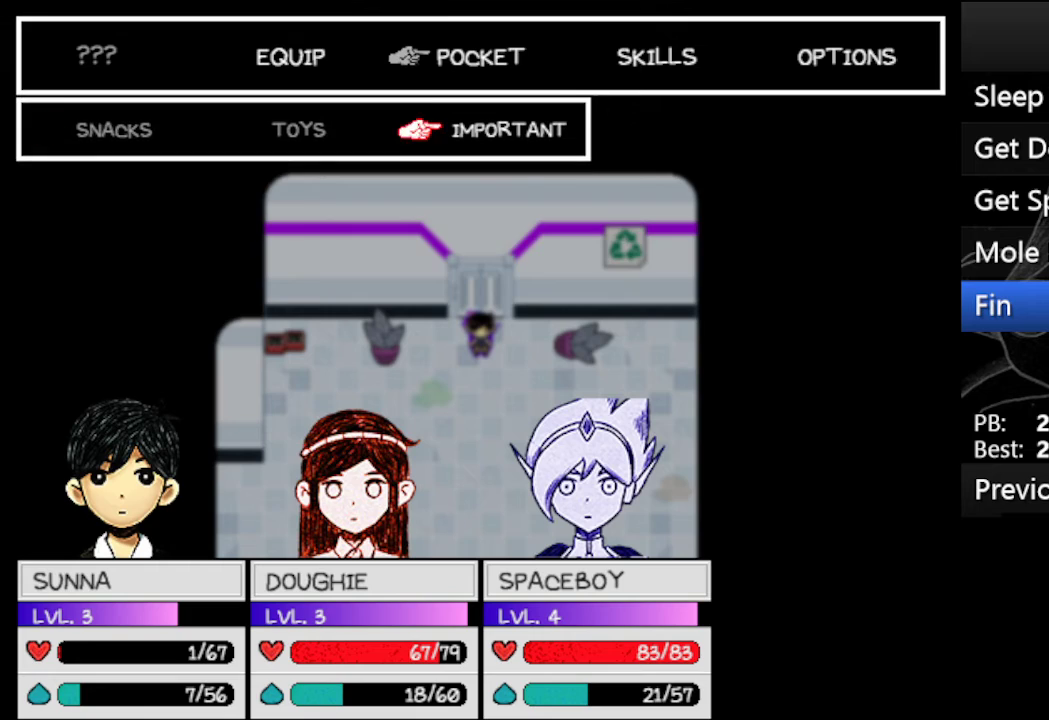
{"keys": [], "events": [[100, "z", "up"], [200, "z", "down"], [267, "z", "up"], [333, "z", "down"], [433, "z", "up"]]}
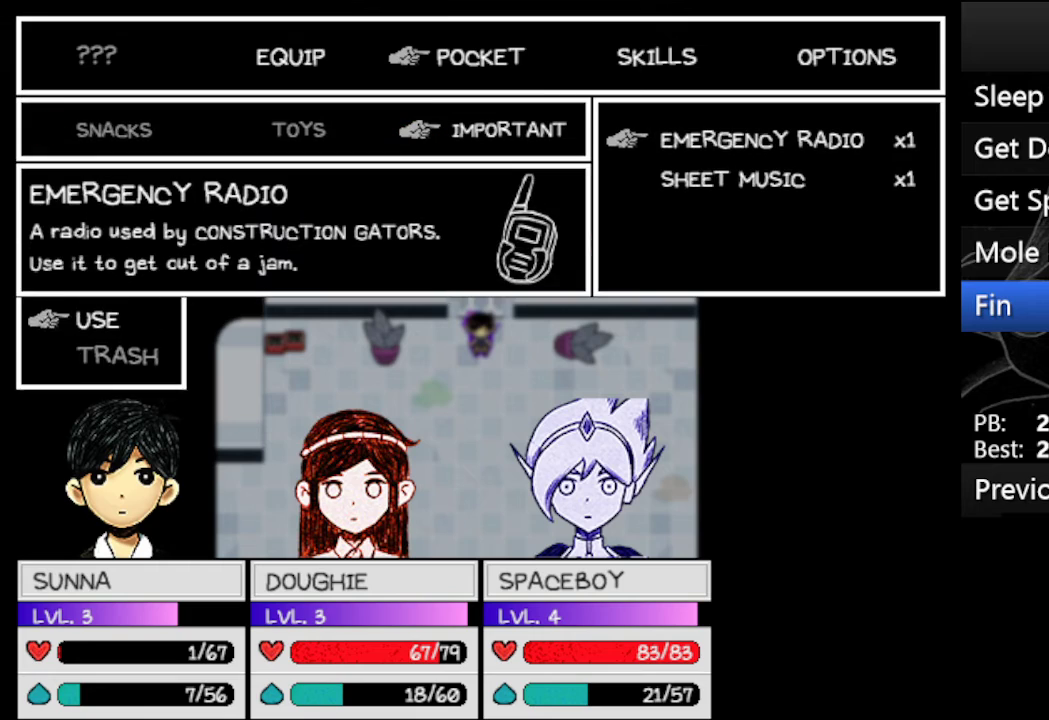
{"keys": ["z"], "events": [[33, "z", "down"], [100, "z", "up"], [200, "z", "down"], [300, "z", "up"], [333, "z", "down"]]}
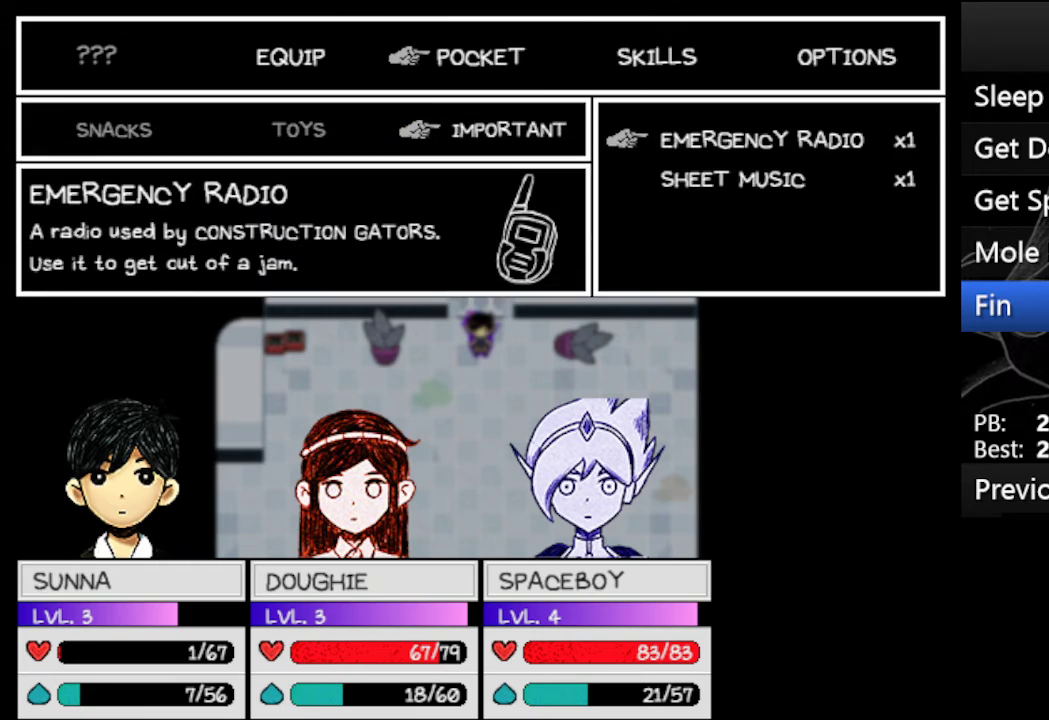
{"keys": [], "events": [[33, "z", "up"]]}
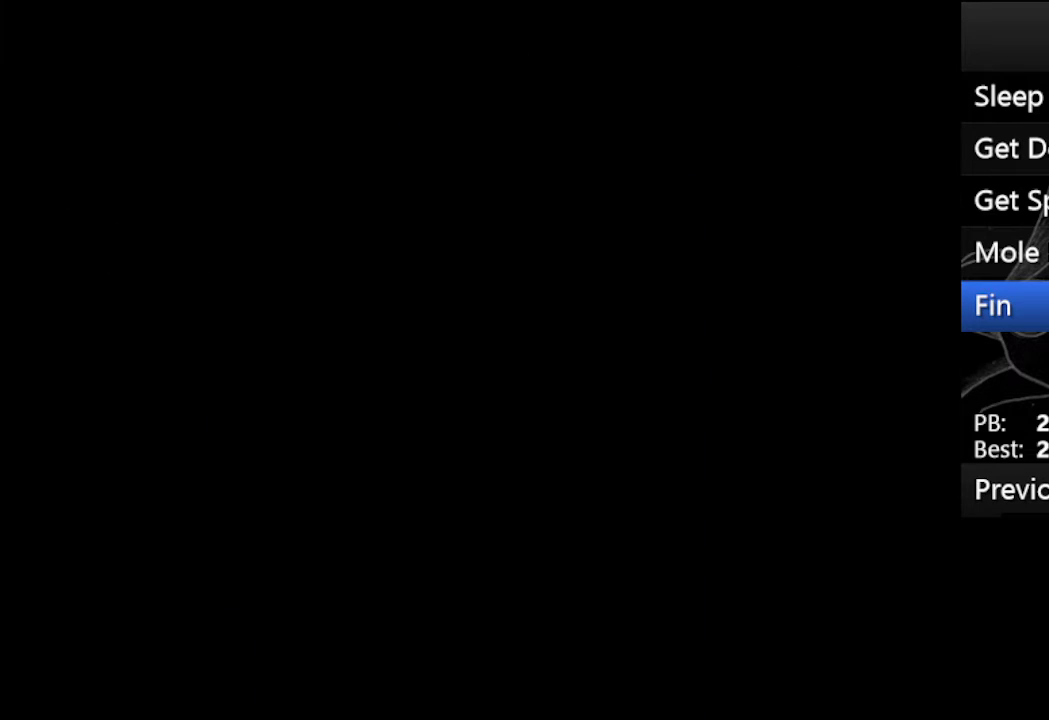
{"keys": ["left"], "events": [[300, "left", "down"]]}
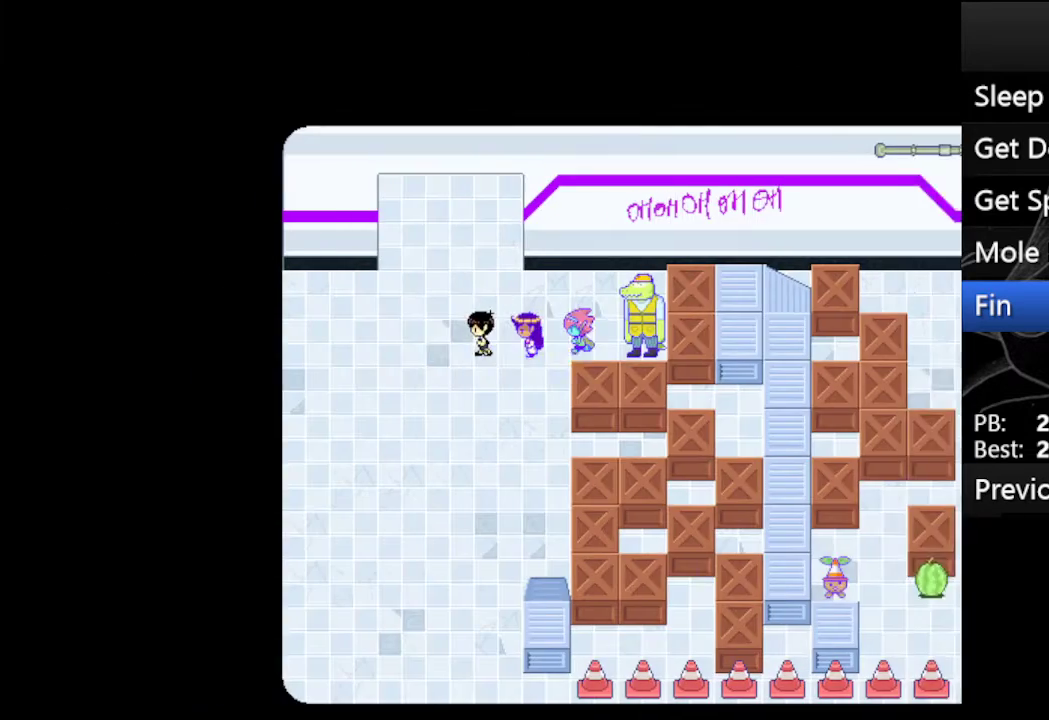
{"keys": ["up"], "events": [[100, "up", "down"], [167, "left", "up"]]}
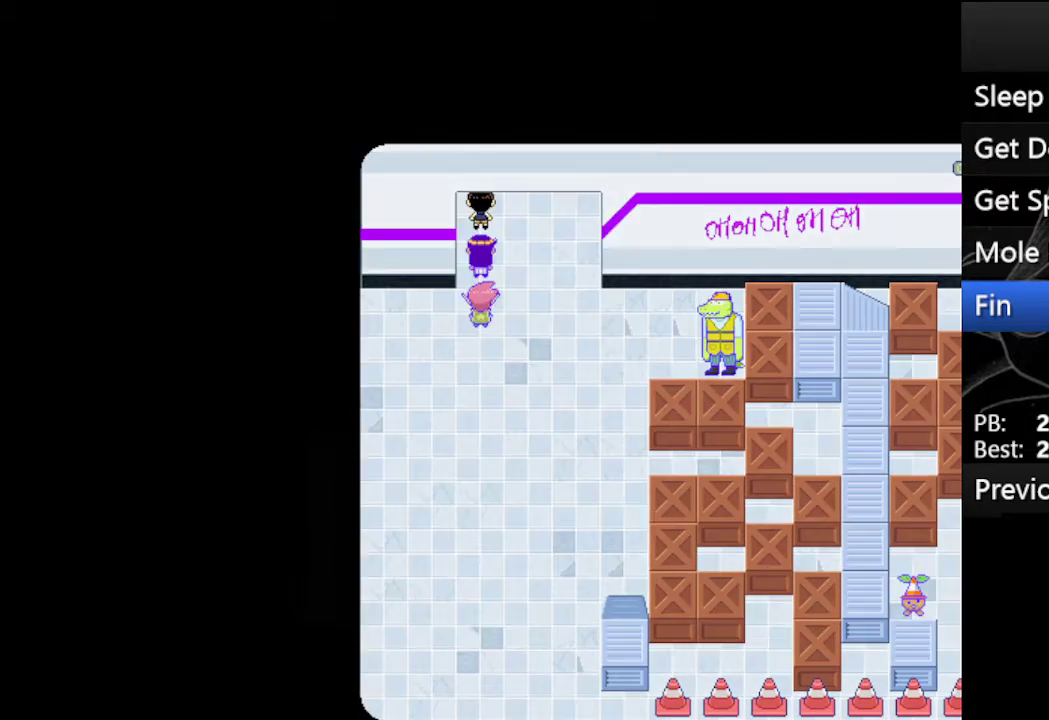
{"keys": ["up"], "events": []}
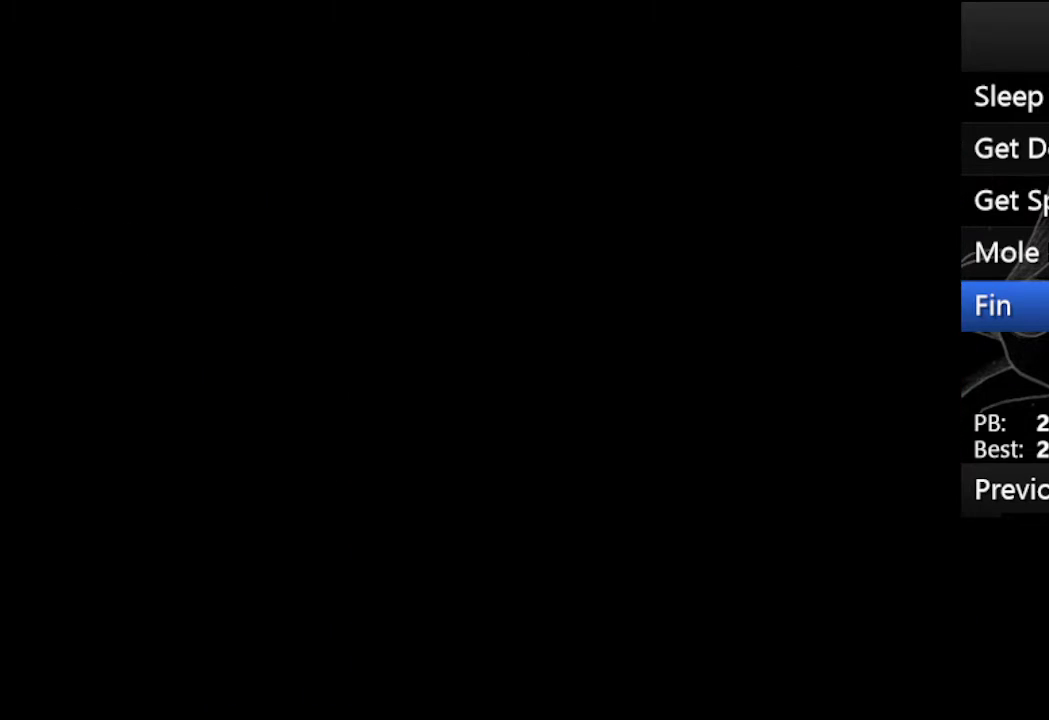
{"keys": ["up"], "events": []}
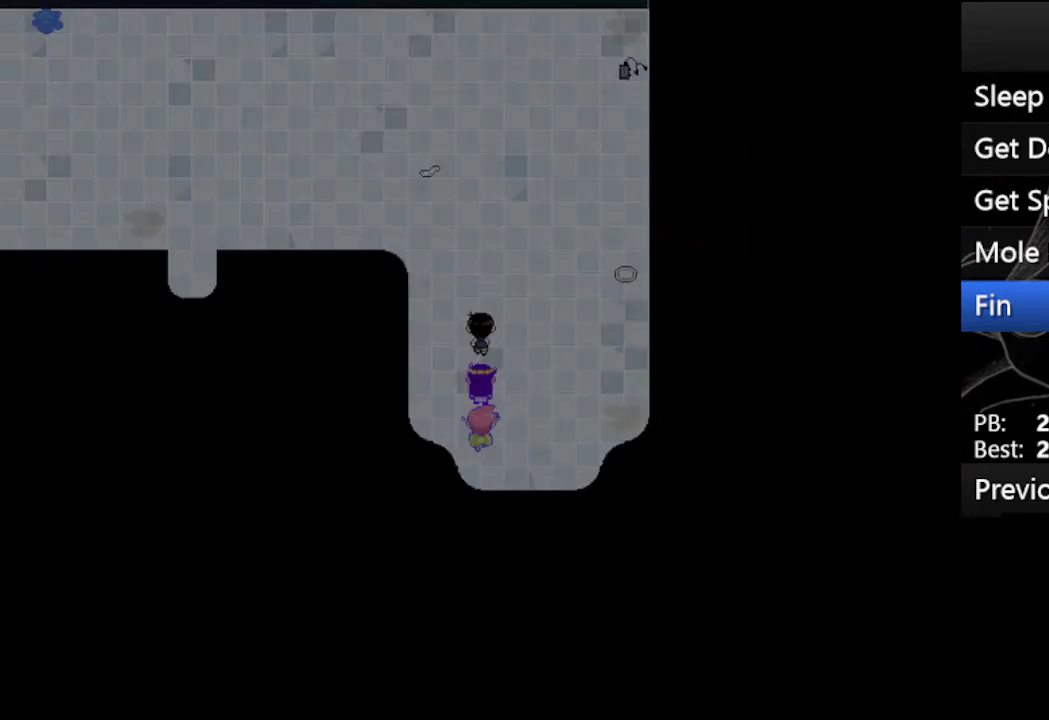
{"keys": ["left"], "events": [[267, "left", "down"], [300, "up", "up"]]}
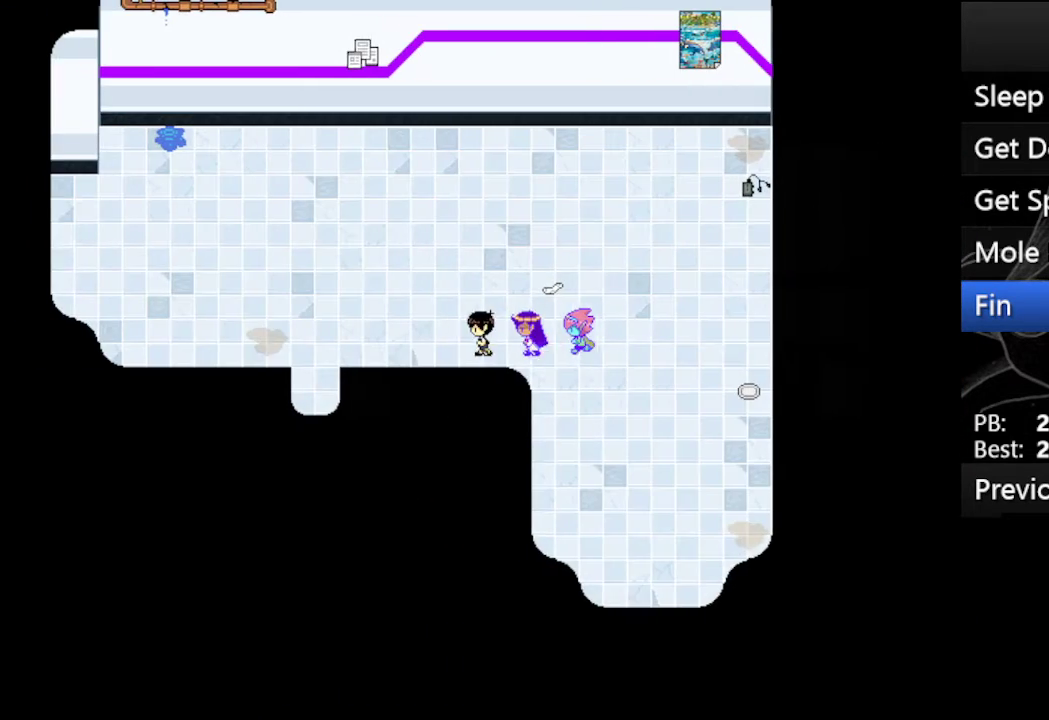
{"keys": ["left"], "events": [[233, "up", "down"], [367, "up", "up"]]}
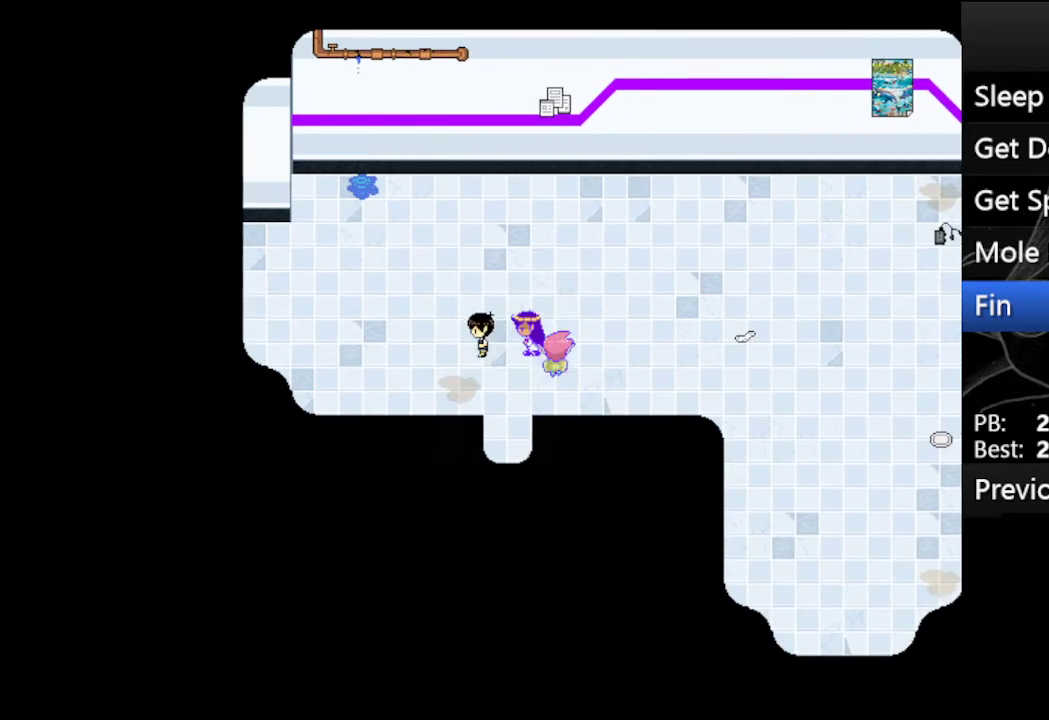
{"keys": ["left"], "events": []}
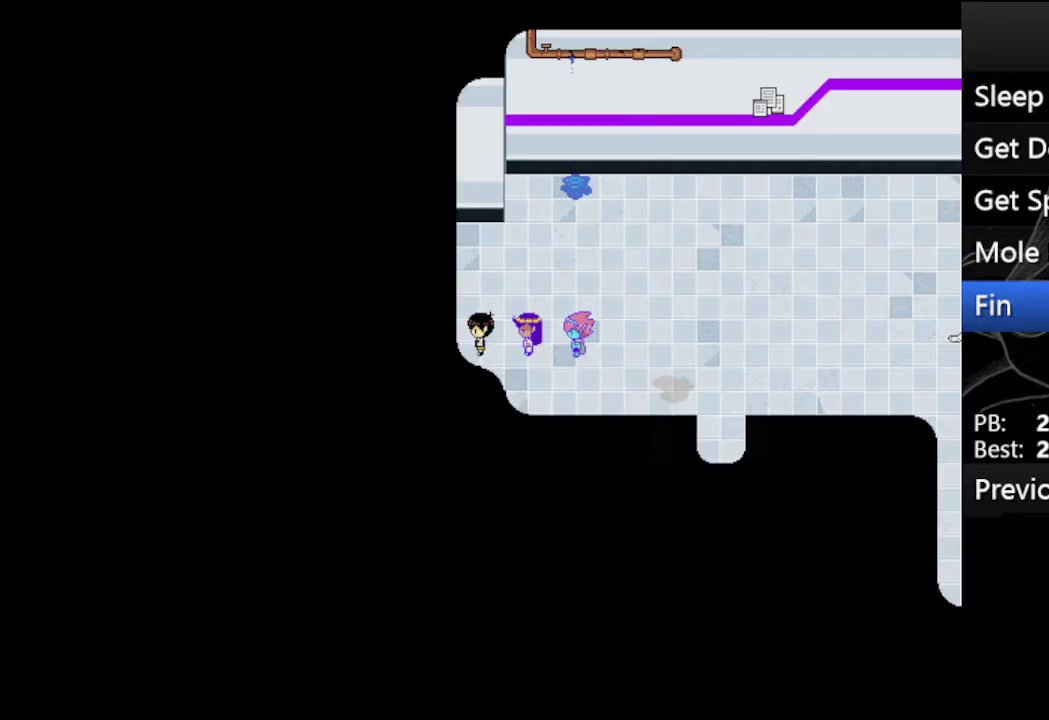
{"keys": ["left"], "events": []}
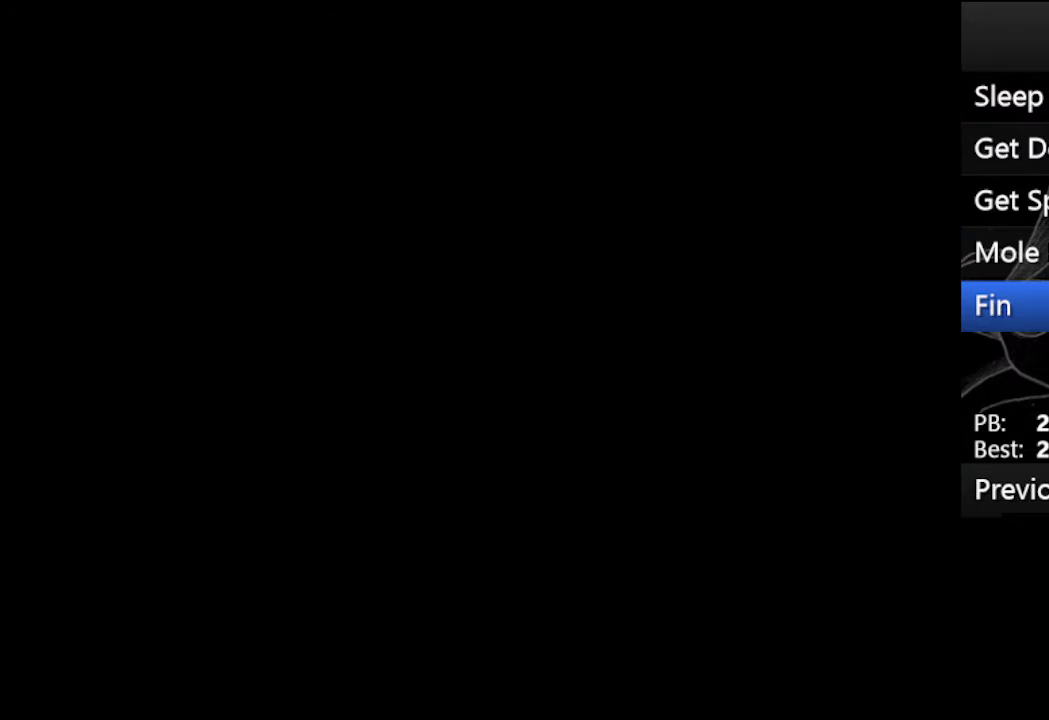
{"keys": ["left"], "events": []}
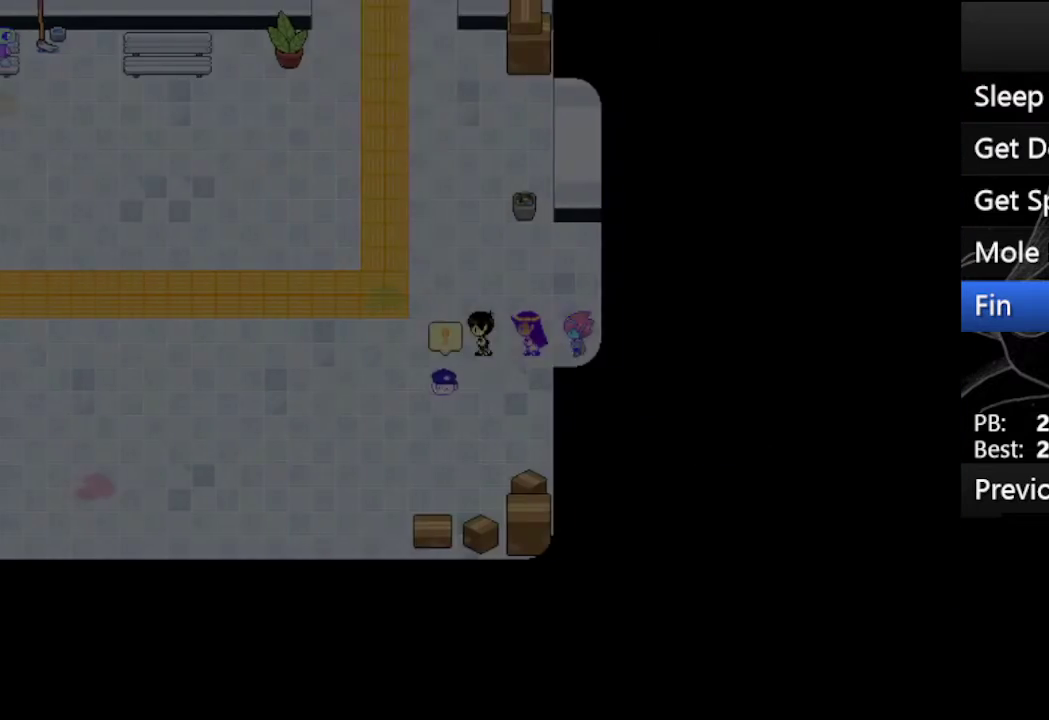
{"keys": ["left"], "events": []}
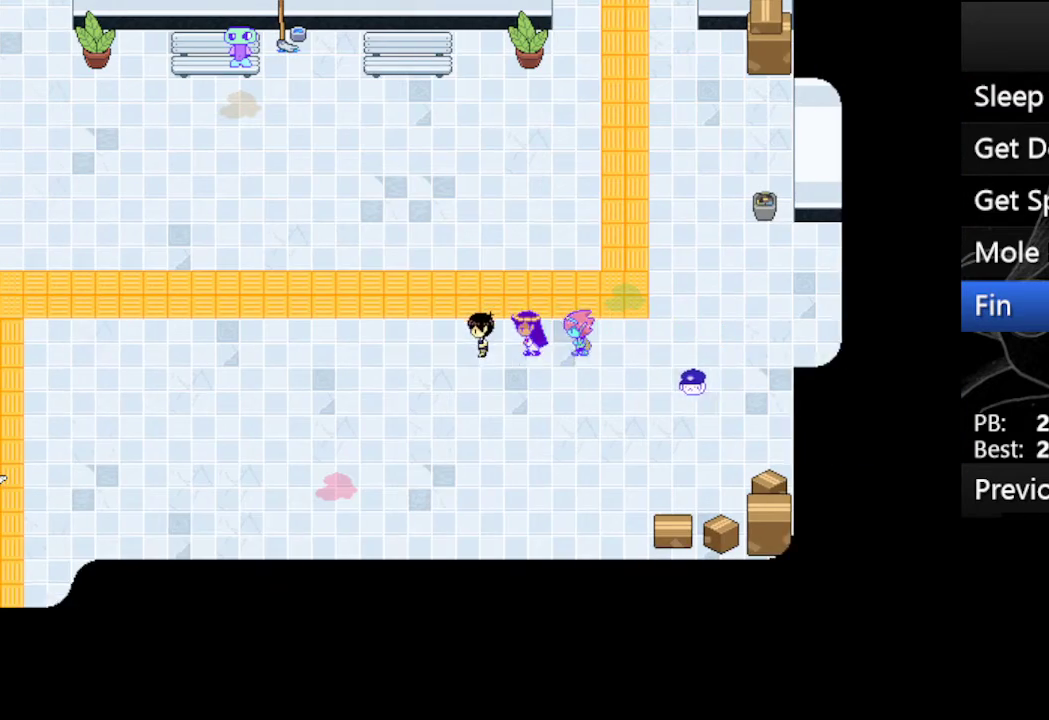
{"keys": ["left"], "events": [[33, "up", "down"], [67, "left", "up"], [200, "up", "up"], [400, "left", "down"]]}
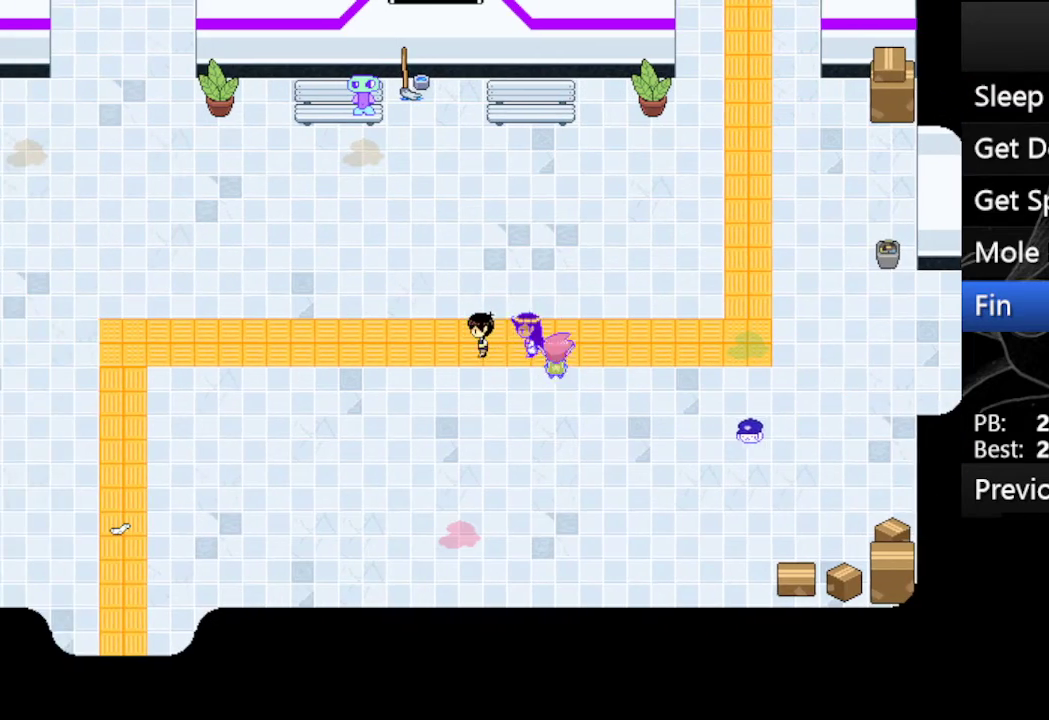
{"keys": ["down", "left"], "events": [[467, "down", "down"]]}